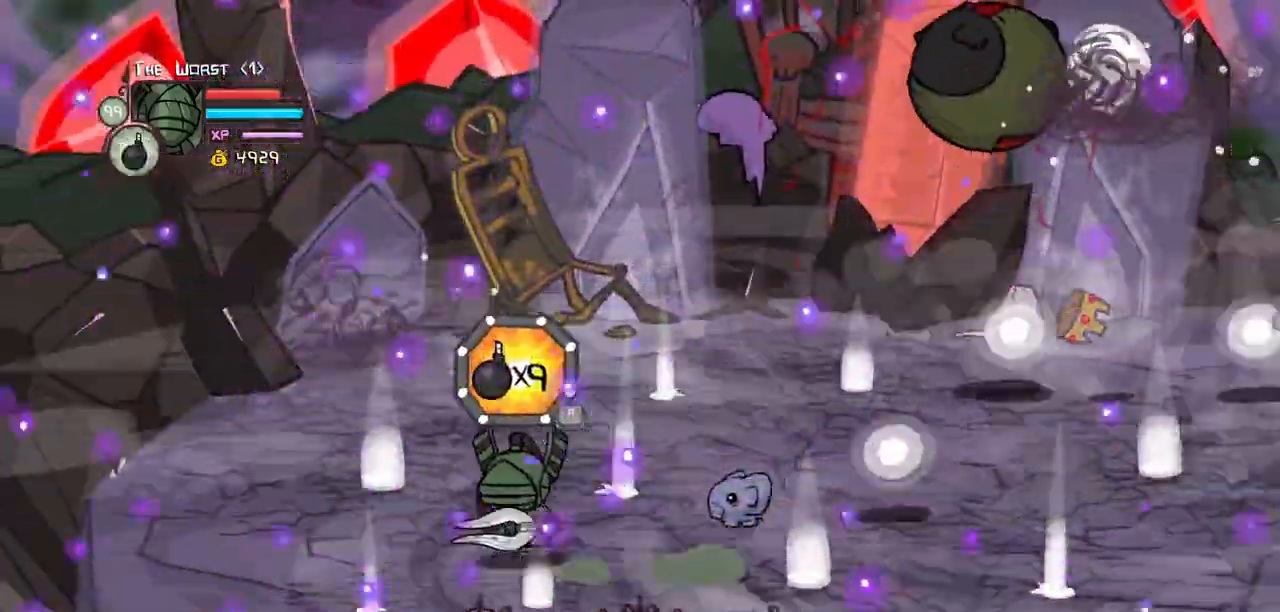
Gameplay with keyboard; each line is a JSON object with the keys held at the frame after it. "events" lists presses ("down") and releases ("up") of "block", "down", "heavy", "item", "iteml", "itemr", "jump", "left", "light", "magic", "right" and "up" between this image and that frame as [ms after this image, input, new state], when the widget could be followed in between. No other keys are recorded. Mouse input is not recorded. Key names are as the overlay labels them; some are game actions (e.g. jump) rather than physical keys.
{"keys": ["left"]}
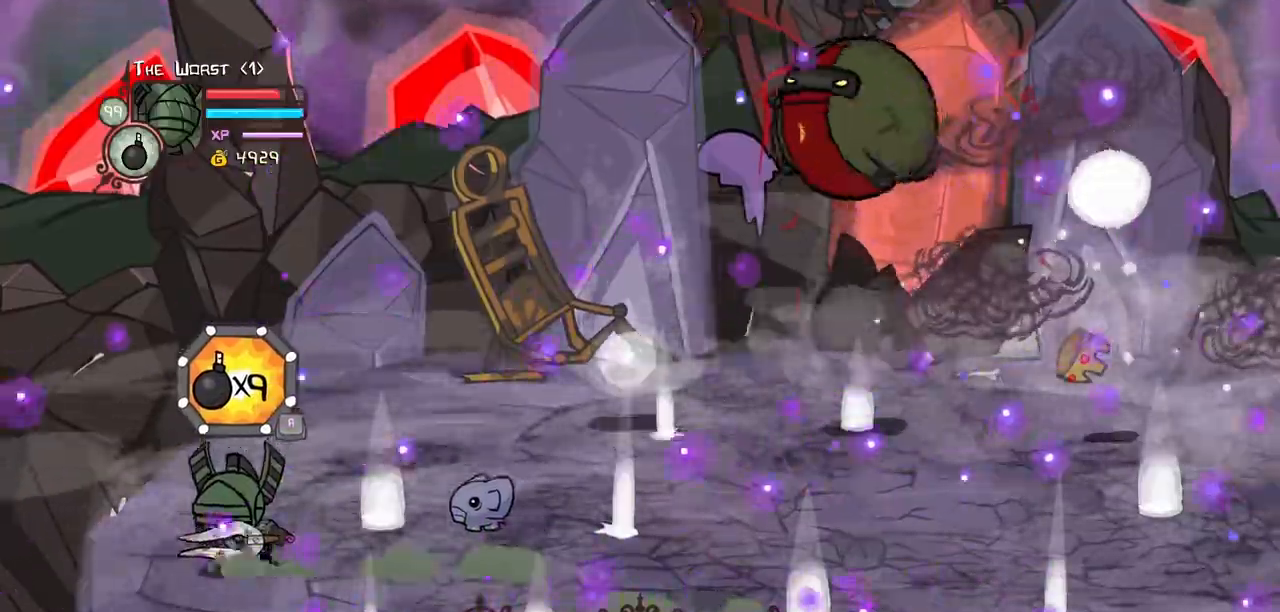
{"keys": ["block"], "events": [[267, "right", "down"], [317, "left", "up"], [400, "block", "down"], [450, "right", "up"]]}
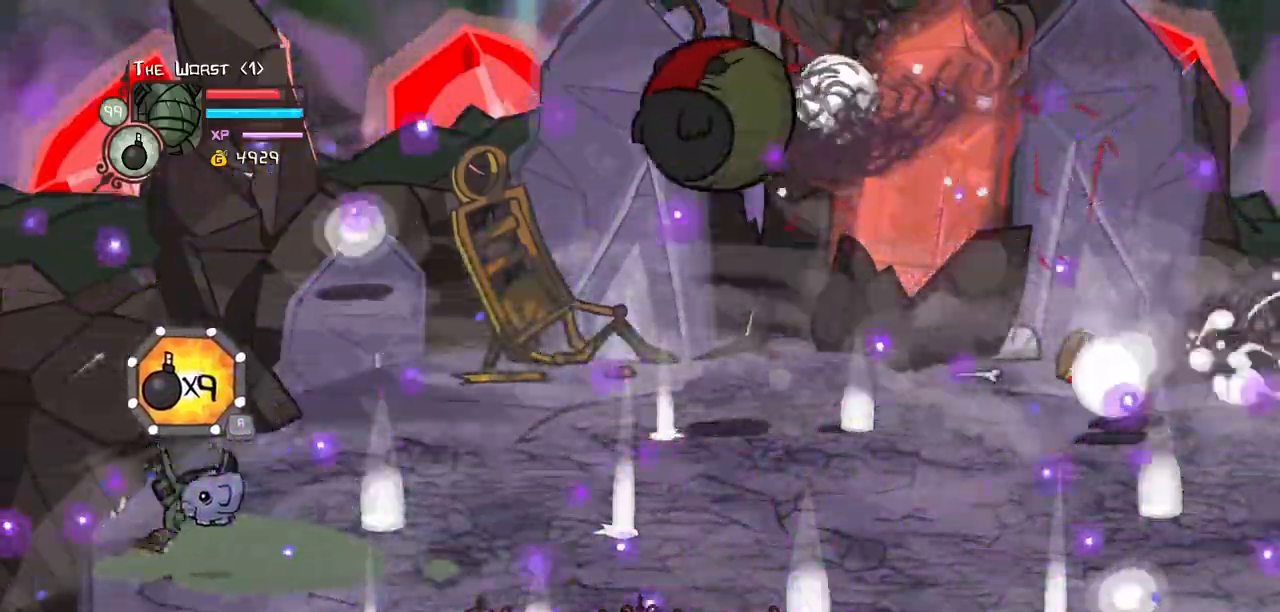
{"keys": ["block"], "events": [[367, "up", "down"], [383, "left", "down"], [417, "left", "up"], [467, "up", "up"]]}
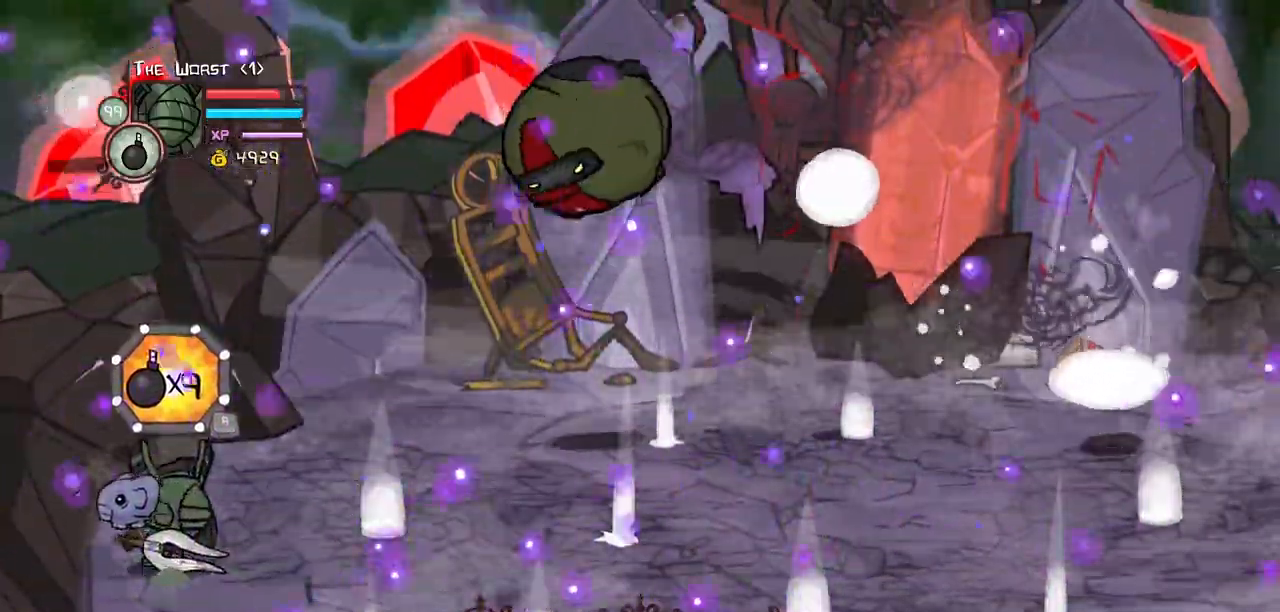
{"keys": ["magic"], "events": [[150, "block", "up"], [250, "magic", "down"]]}
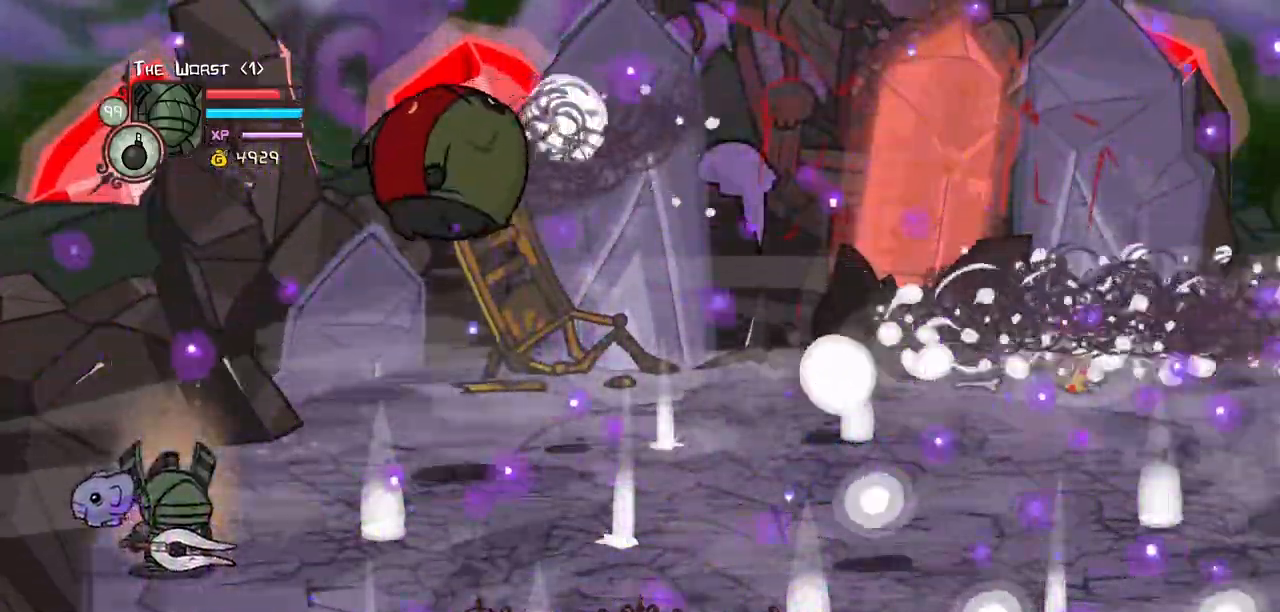
{"keys": ["magic"], "events": [[133, "jump", "down"], [267, "item", "down"], [267, "jump", "up"], [417, "item", "up"]]}
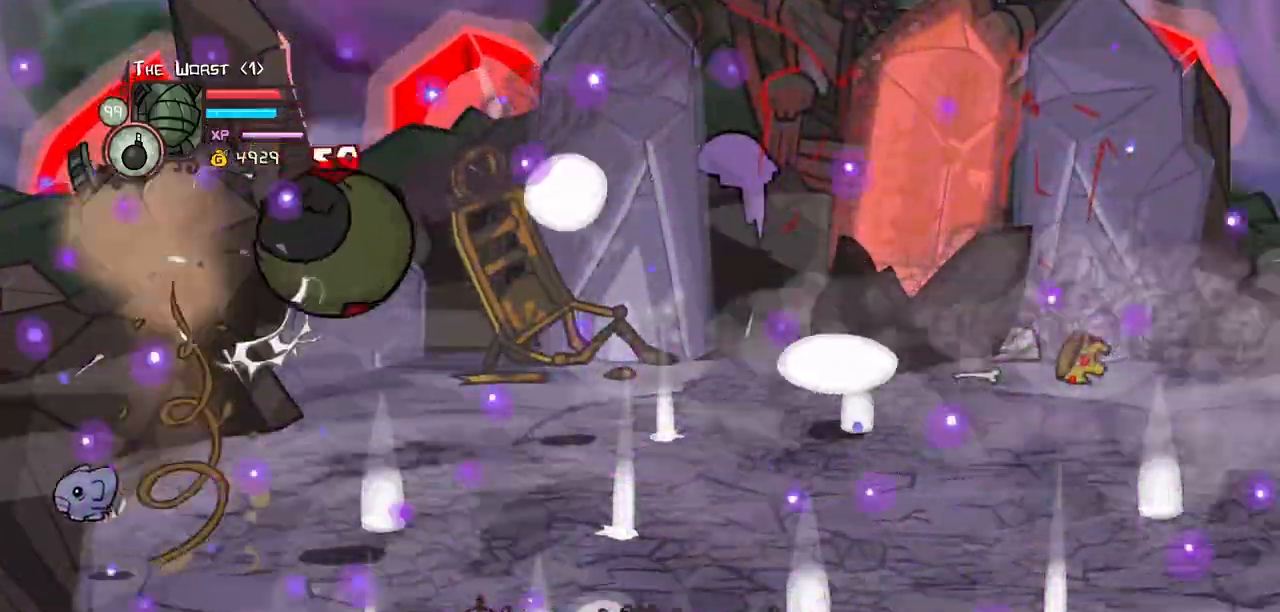
{"keys": [], "events": [[100, "magic", "up"]]}
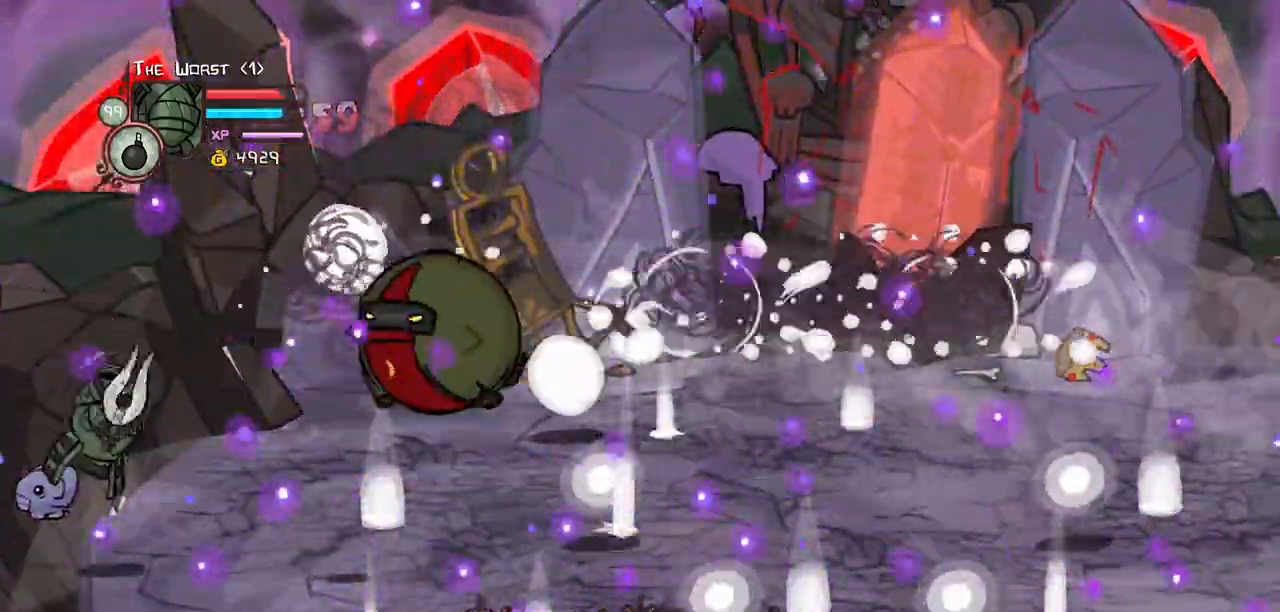
{"keys": ["block"], "events": [[200, "block", "down"]]}
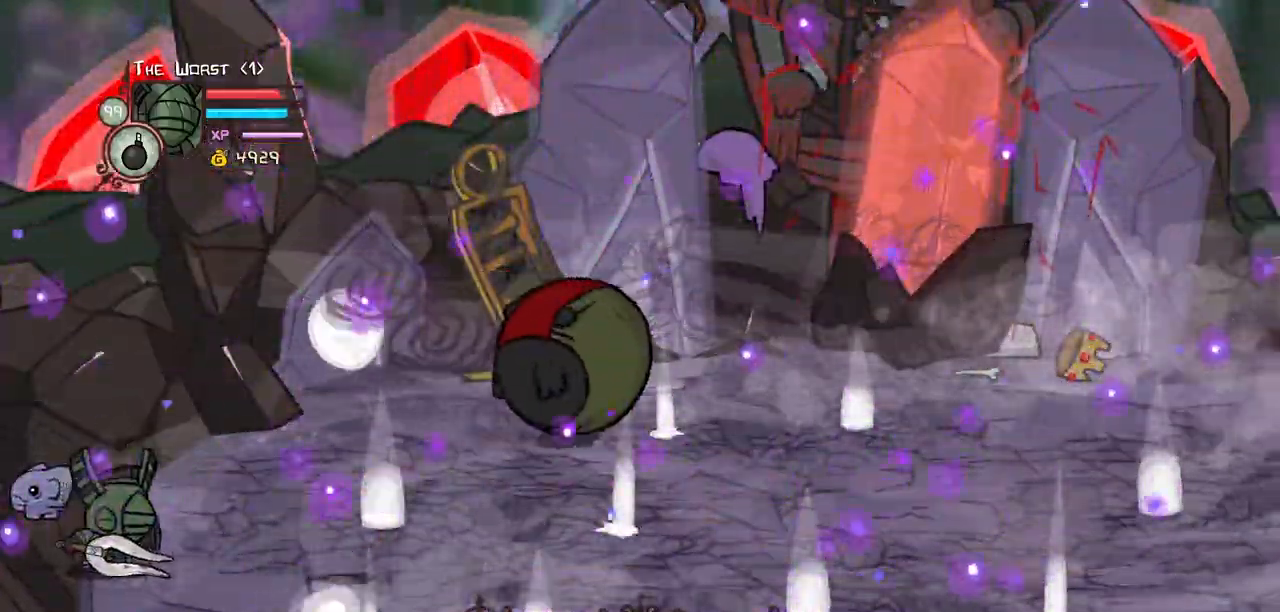
{"keys": ["block"]}
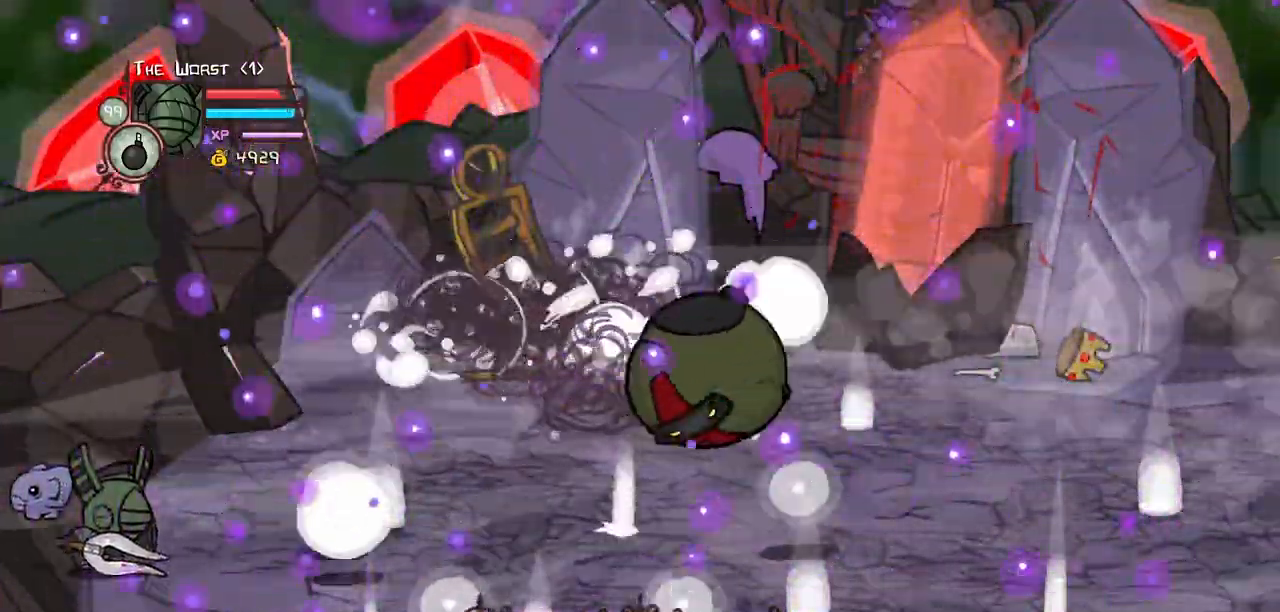
{"keys": ["block"], "events": []}
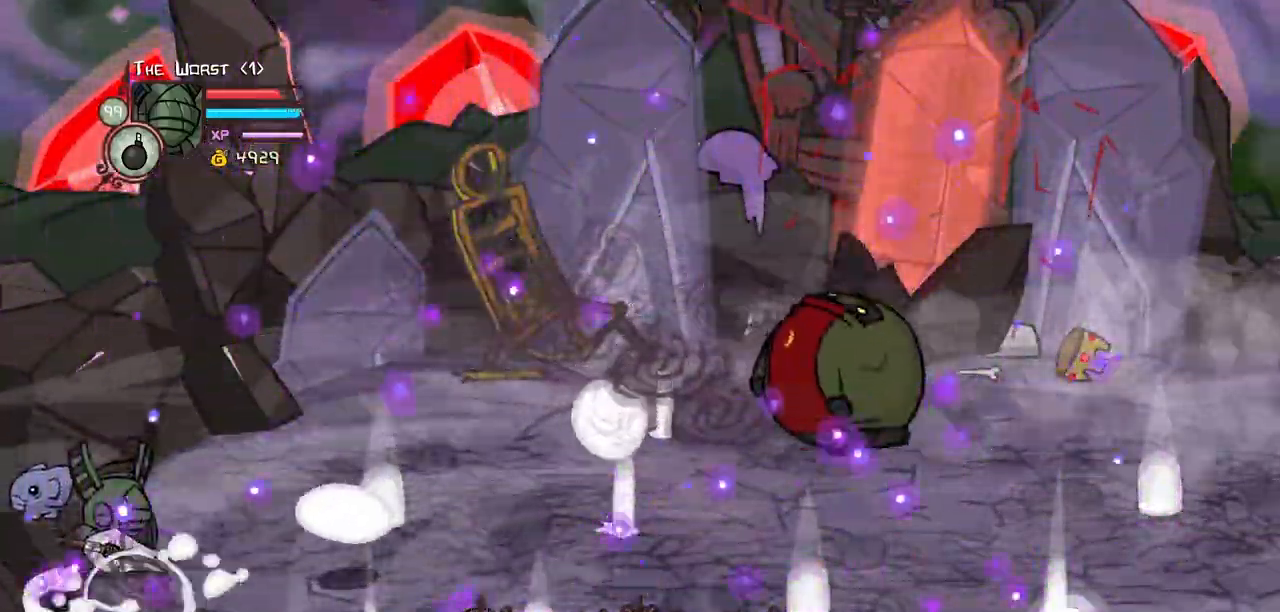
{"keys": ["block"]}
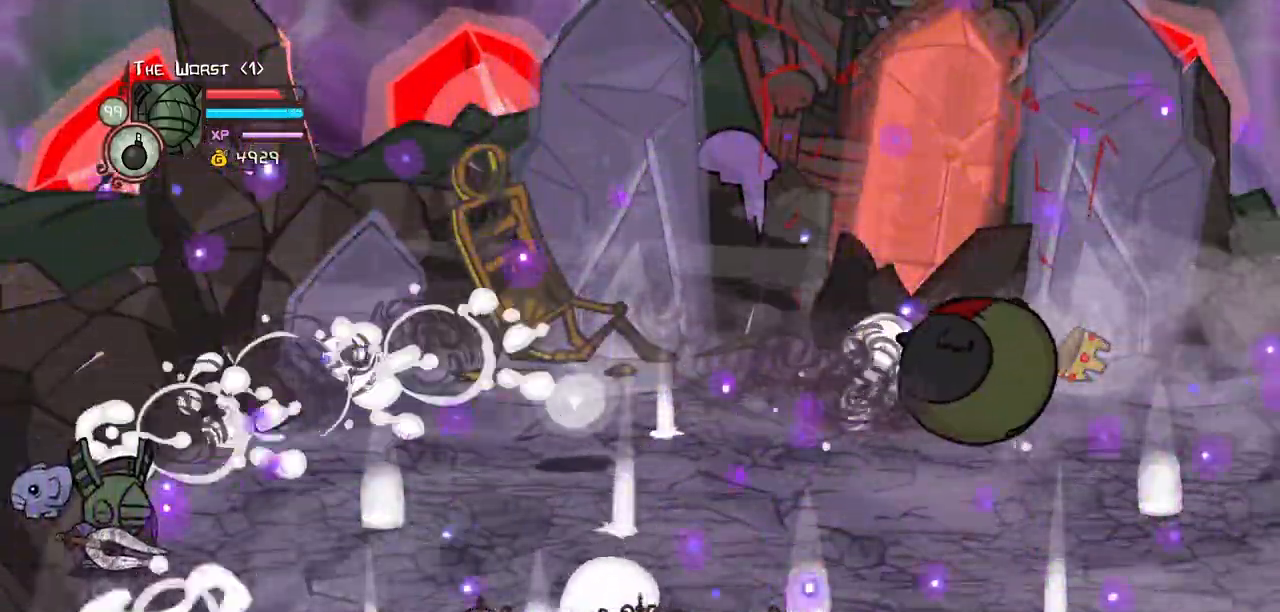
{"keys": ["block"]}
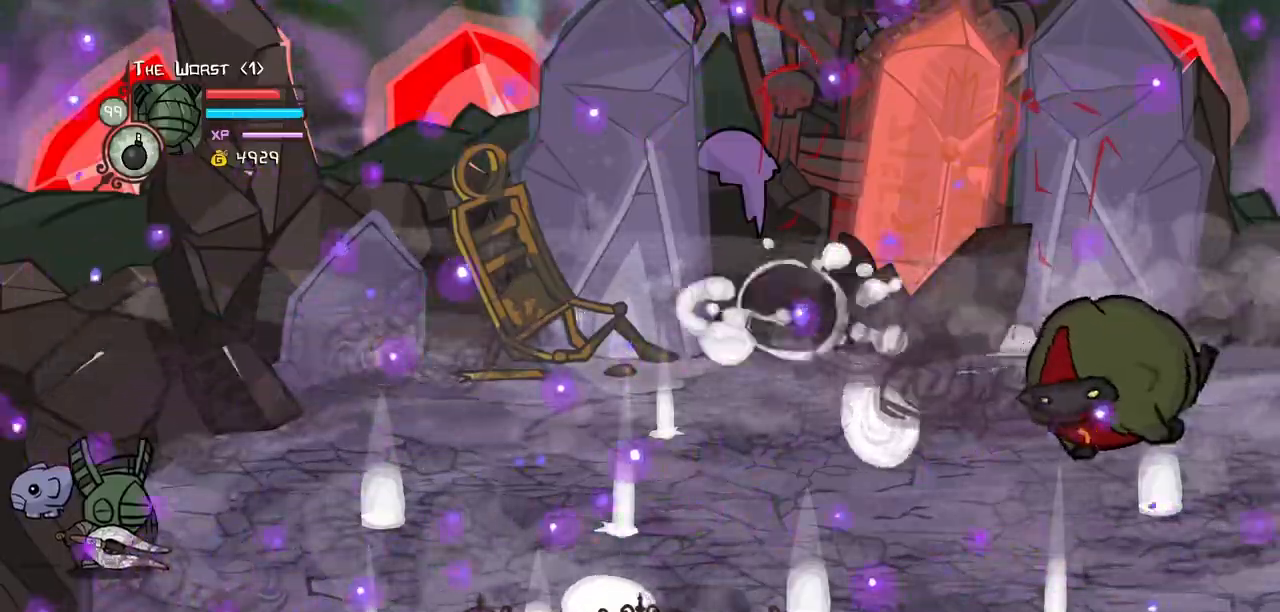
{"keys": ["block"], "events": []}
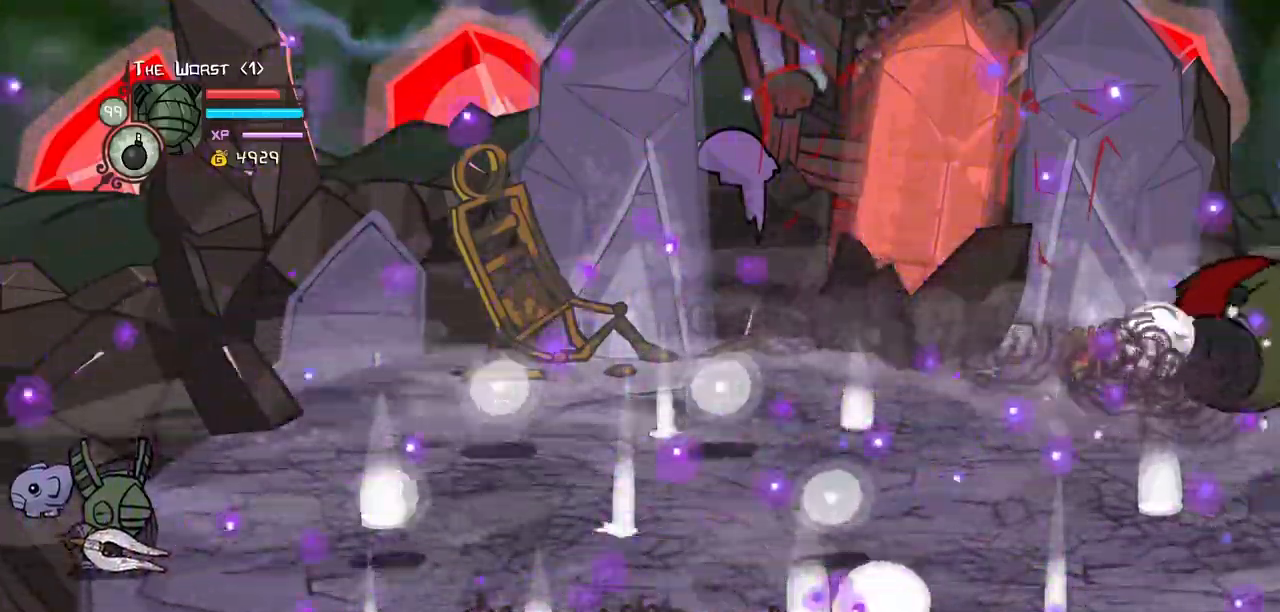
{"keys": ["block"], "events": []}
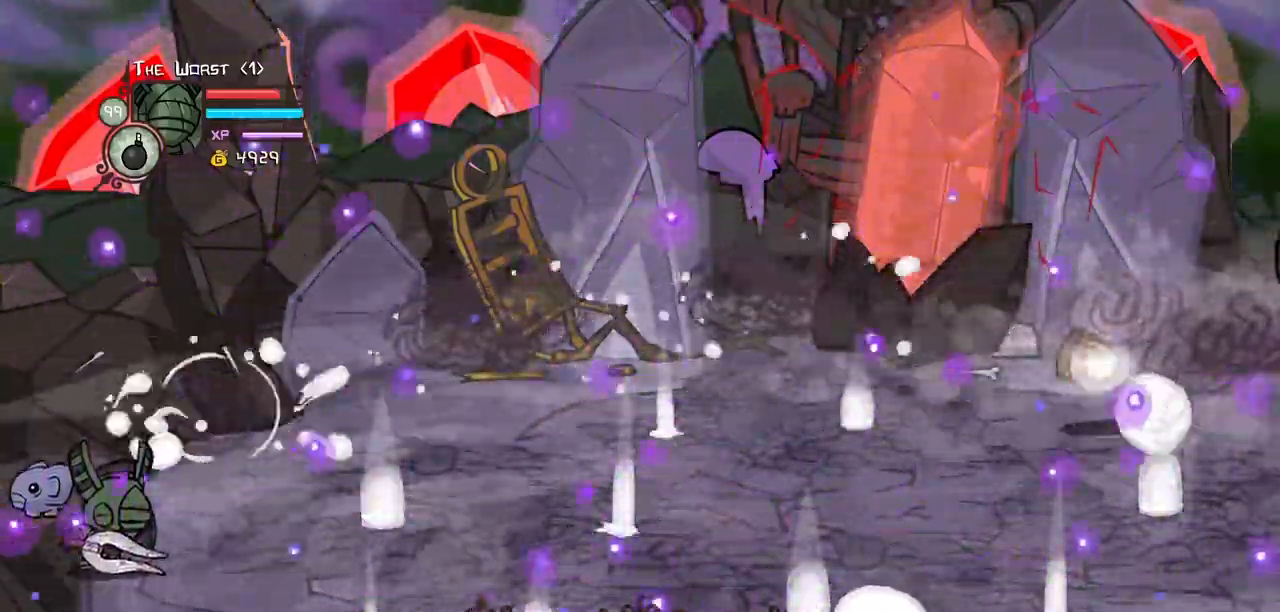
{"keys": ["block"], "events": []}
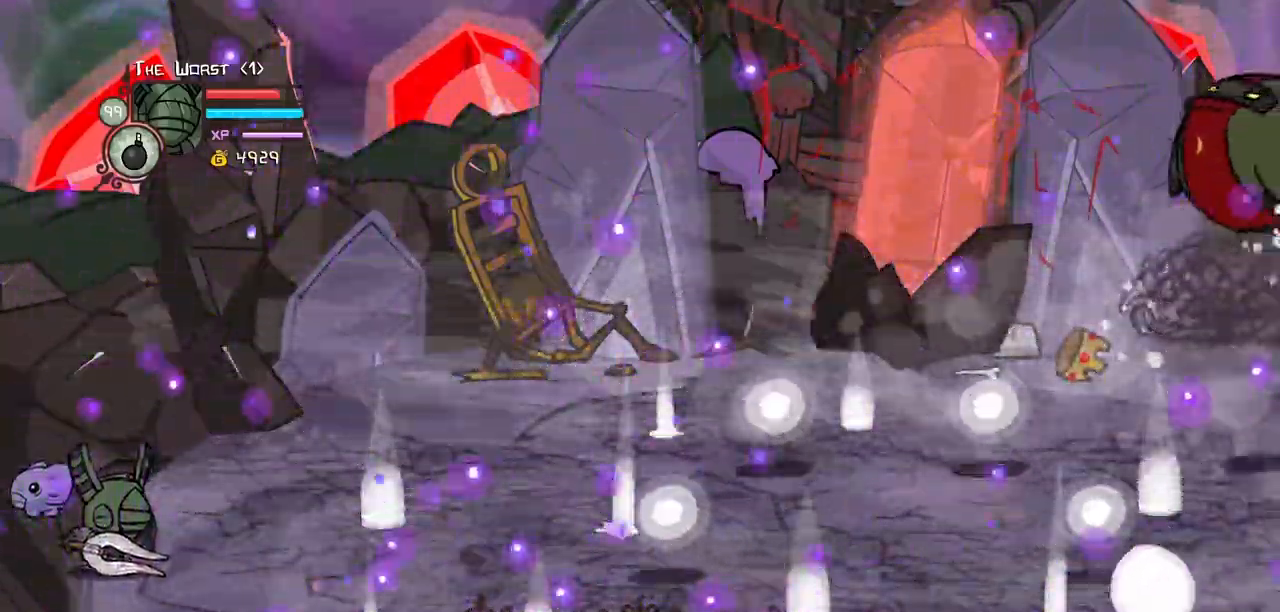
{"keys": ["block"], "events": []}
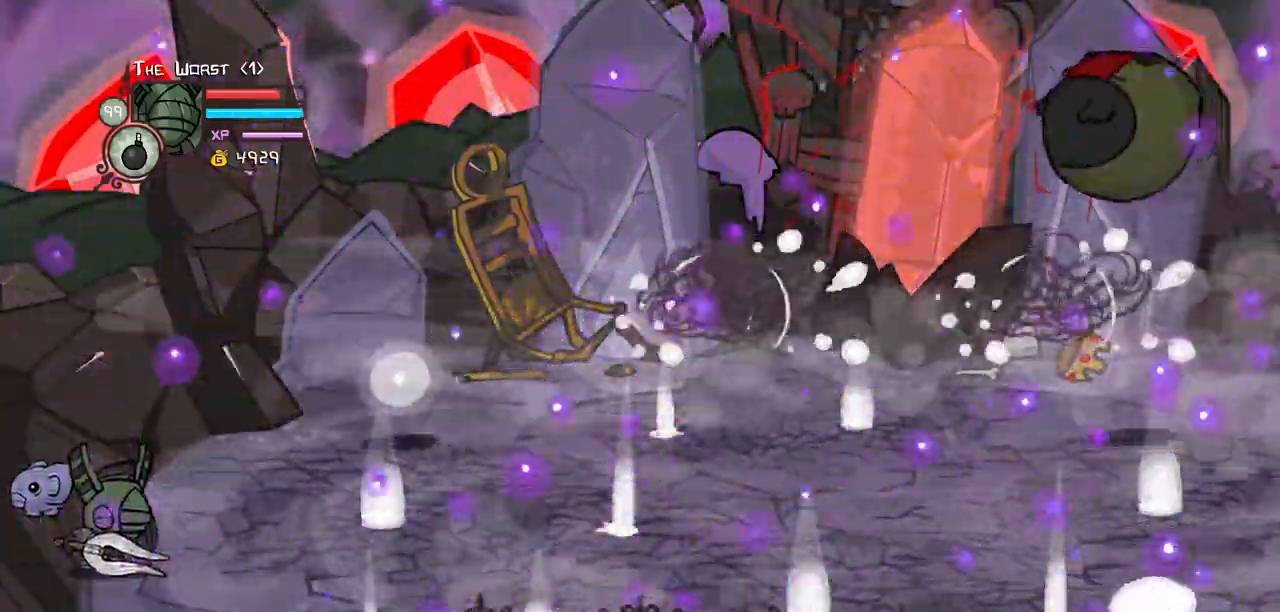
{"keys": ["block", "right"], "events": [[350, "right", "down"]]}
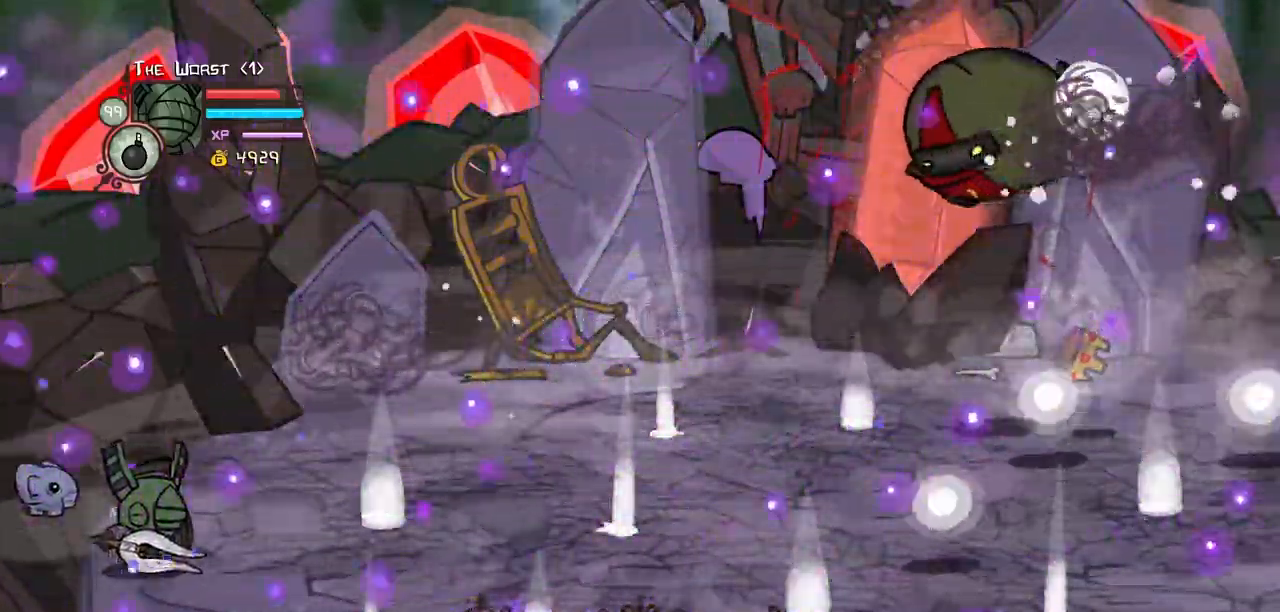
{"keys": ["block", "right"], "events": []}
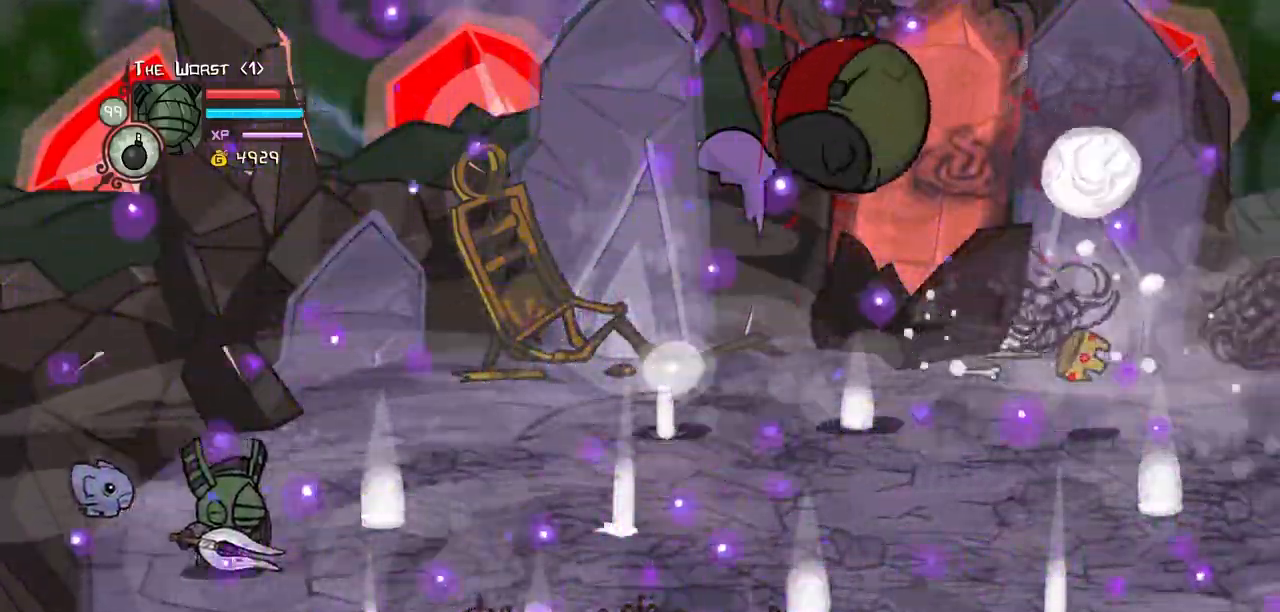
{"keys": ["block", "left"], "events": [[283, "right", "up"], [383, "left", "down"]]}
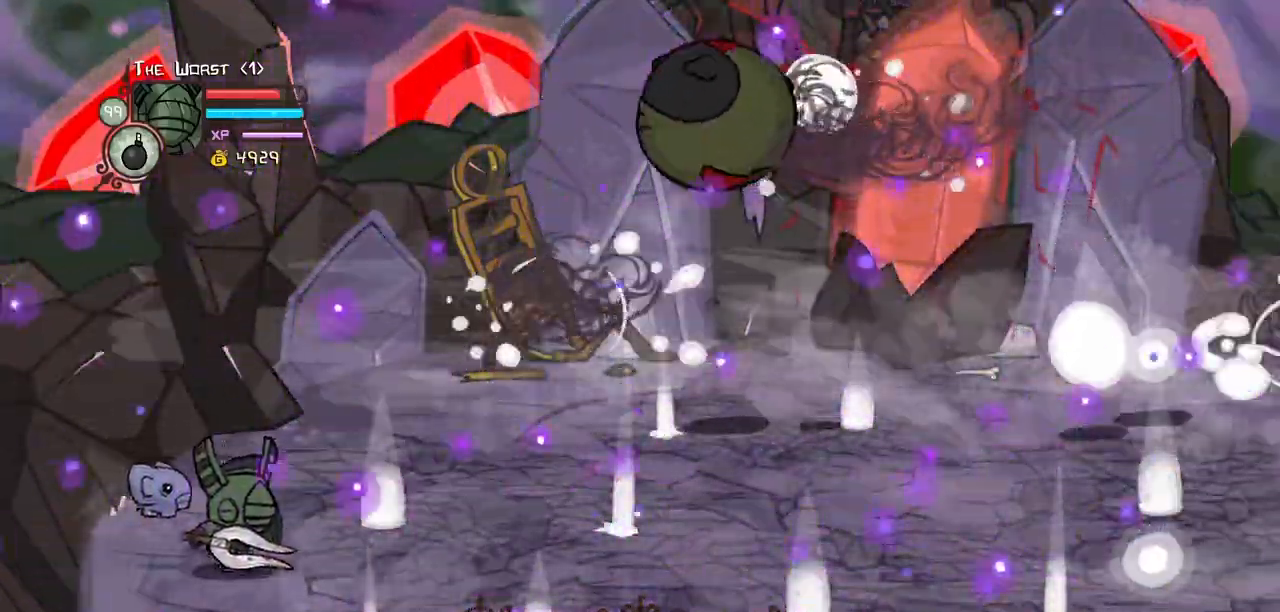
{"keys": ["block"], "events": [[117, "left", "up"]]}
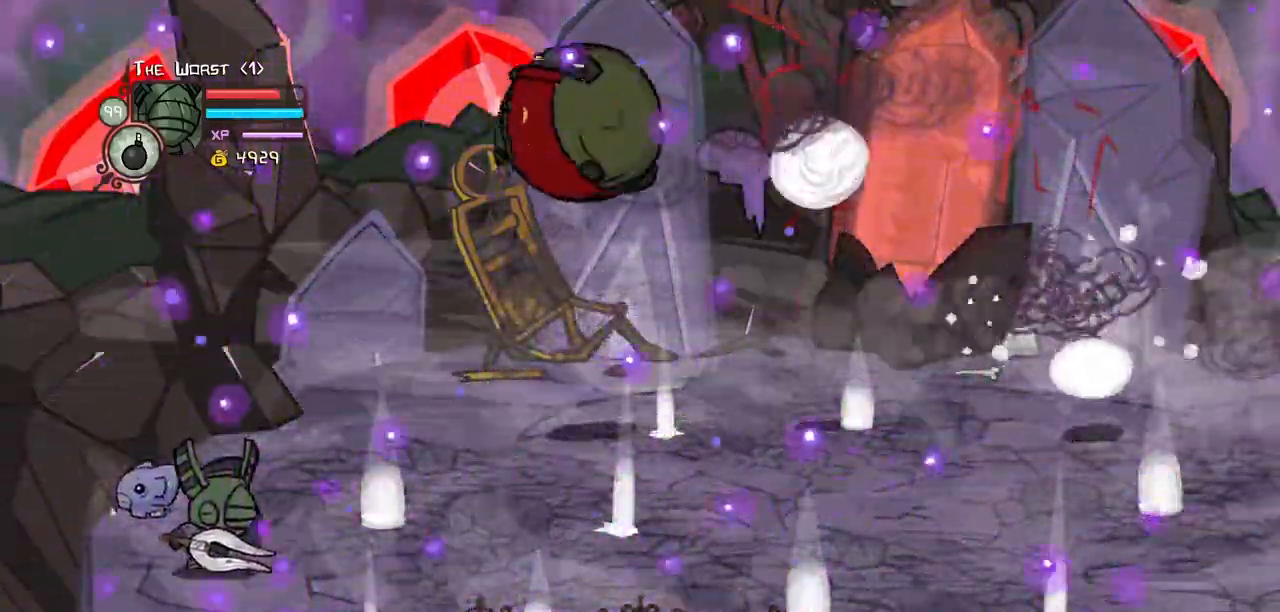
{"keys": [], "events": [[33, "block", "up"]]}
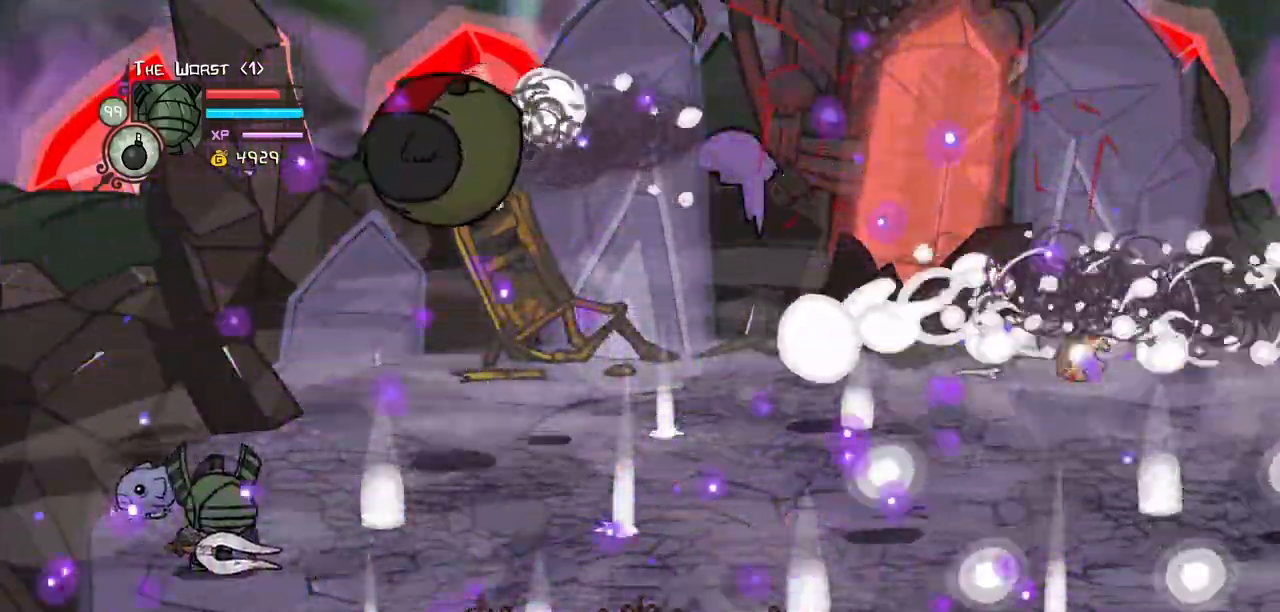
{"keys": [], "events": [[283, "jump", "down"], [417, "jump", "up"]]}
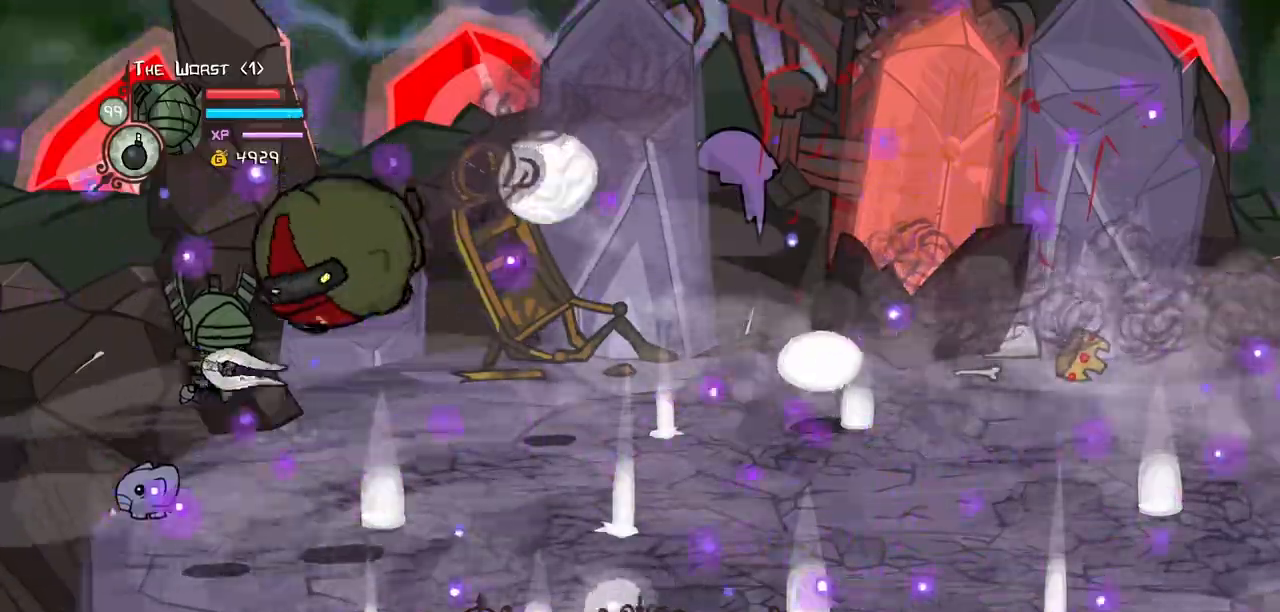
{"keys": ["left"], "events": [[17, "light", "down"], [167, "light", "up"], [400, "left", "down"]]}